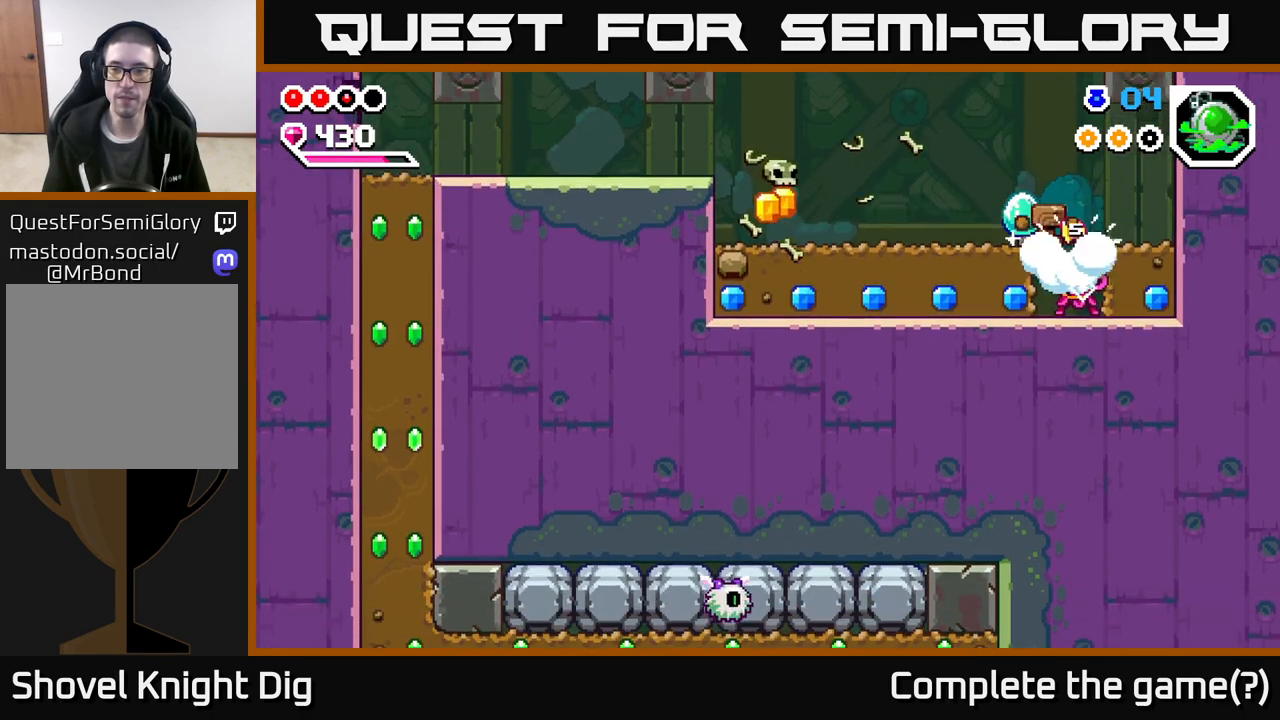
Gameplay with a controller (Xbox layout); each line is a JSON object with the inputs held at the frame after it. "events" lists button and stick changes between this image and that frame as [ms after this image, input, new state], when the widget could be followed in between.
{"buttons": [], "left_stick": "right", "right_stick": "center", "events": [[333, "X", "down"], [417, "X", "up"]]}
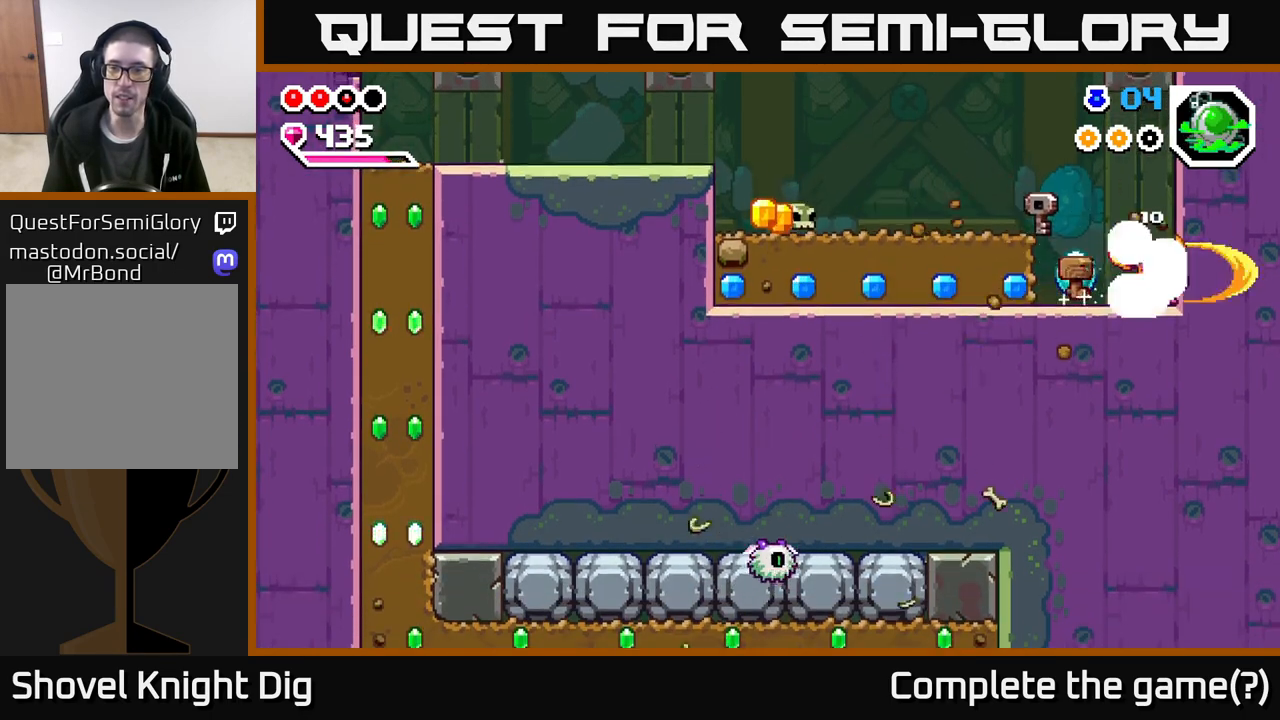
{"buttons": [], "left_stick": "left", "right_stick": "center", "events": [[83, "left_stick", "left"]]}
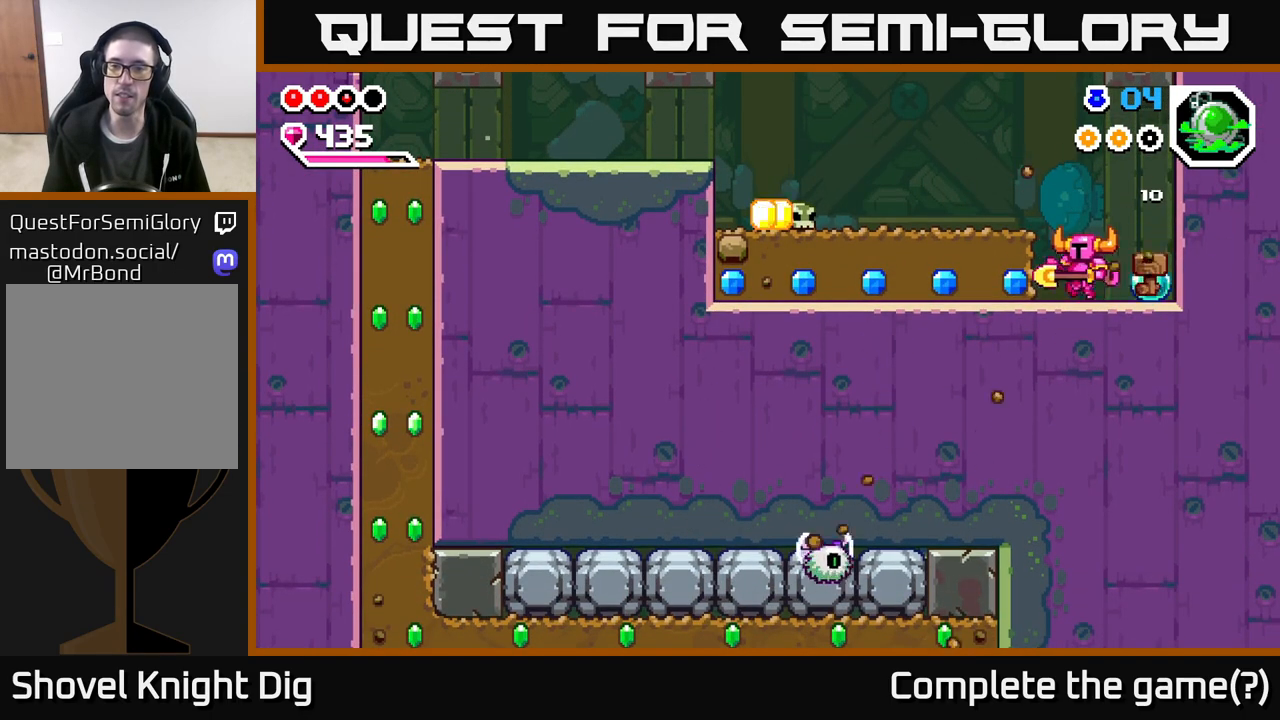
{"buttons": ["X"], "left_stick": "left", "right_stick": "center", "events": [[100, "X", "down"], [217, "X", "up"], [283, "X", "down"], [400, "X", "up"], [483, "X", "down"]]}
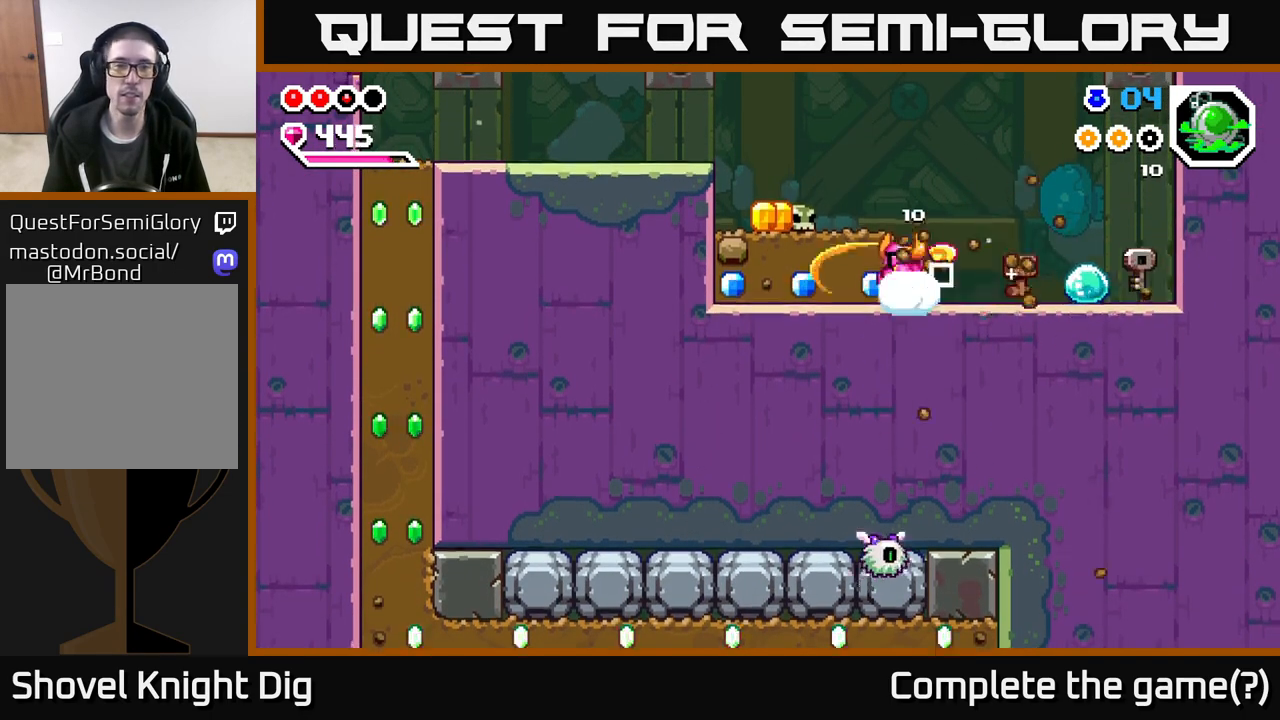
{"buttons": [], "left_stick": "down-left", "right_stick": "center", "events": [[100, "X", "up"], [167, "X", "down"], [183, "left_stick", "down-left"], [283, "X", "up"], [350, "X", "down"], [467, "X", "up"]]}
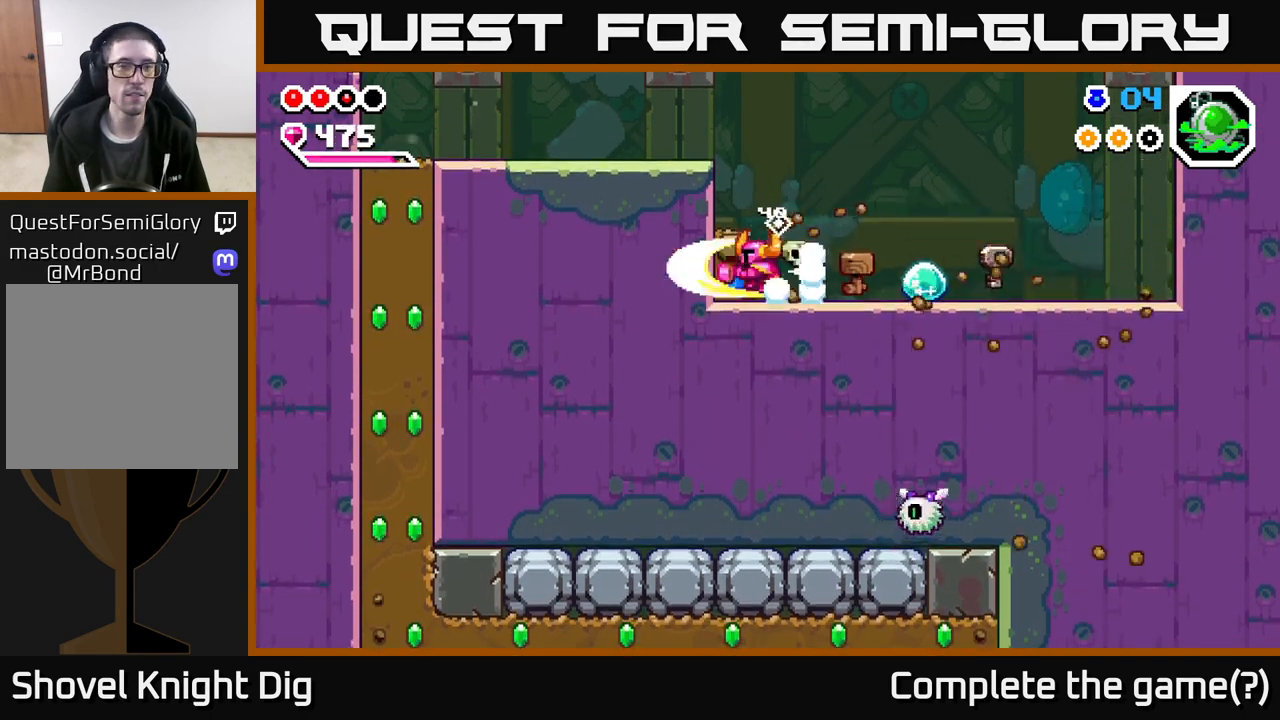
{"buttons": [], "left_stick": "left", "right_stick": "center", "events": [[67, "left_stick", "center"], [133, "A", "down"], [167, "left_stick", "left"], [467, "A", "up"]]}
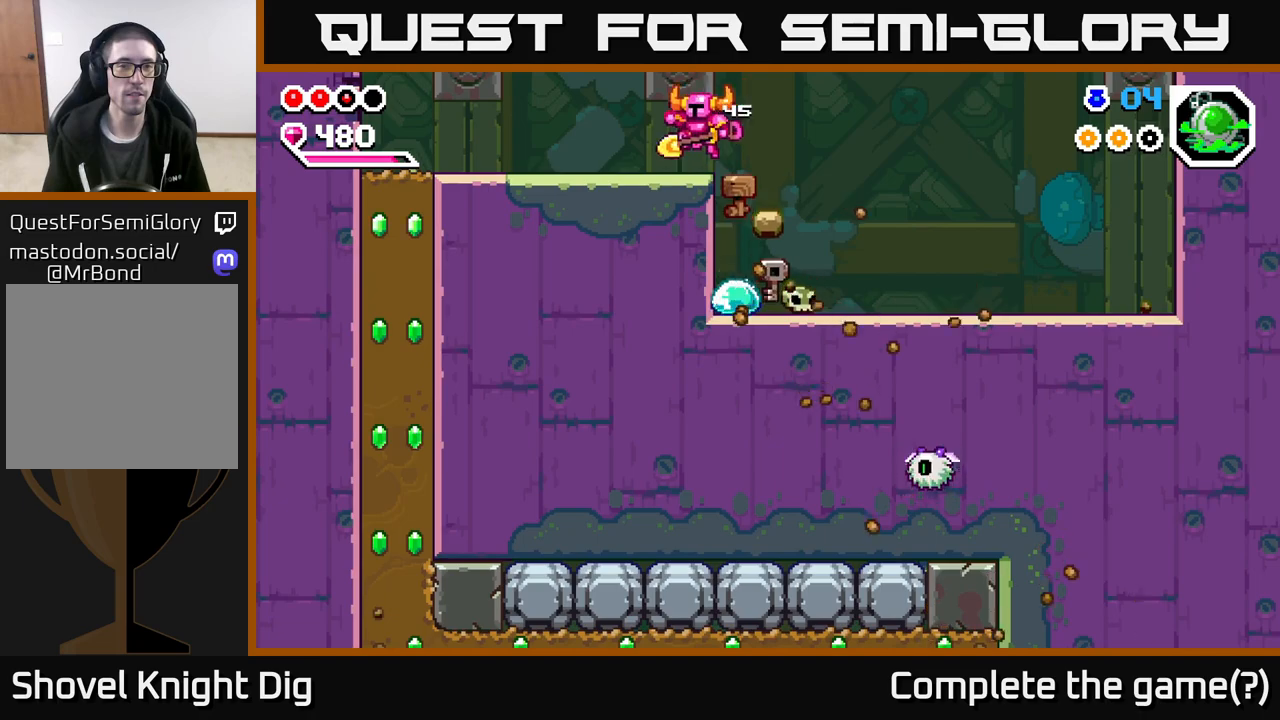
{"buttons": ["A"], "left_stick": "left", "right_stick": "center", "events": [[433, "A", "down"]]}
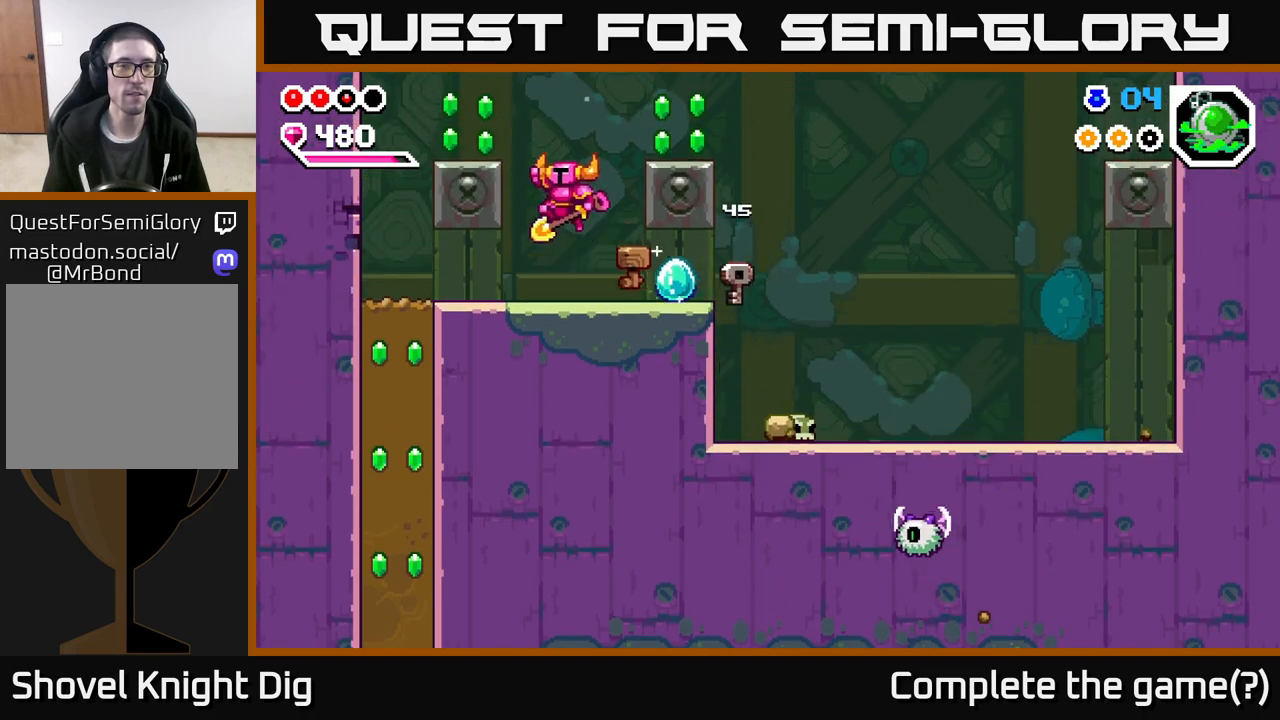
{"buttons": ["A"], "left_stick": "right", "right_stick": "center", "events": [[267, "A", "up"], [400, "left_stick", "right"], [500, "A", "down"]]}
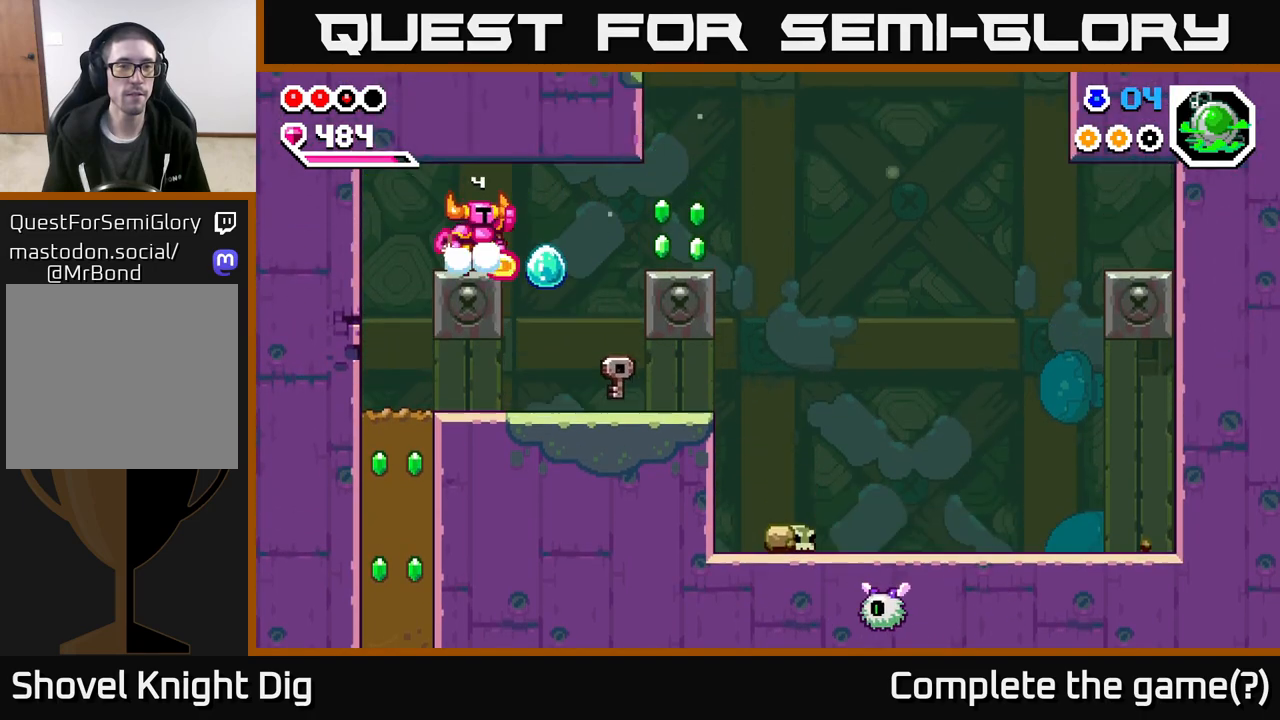
{"buttons": [], "left_stick": "right", "right_stick": "center", "events": [[400, "A", "up"]]}
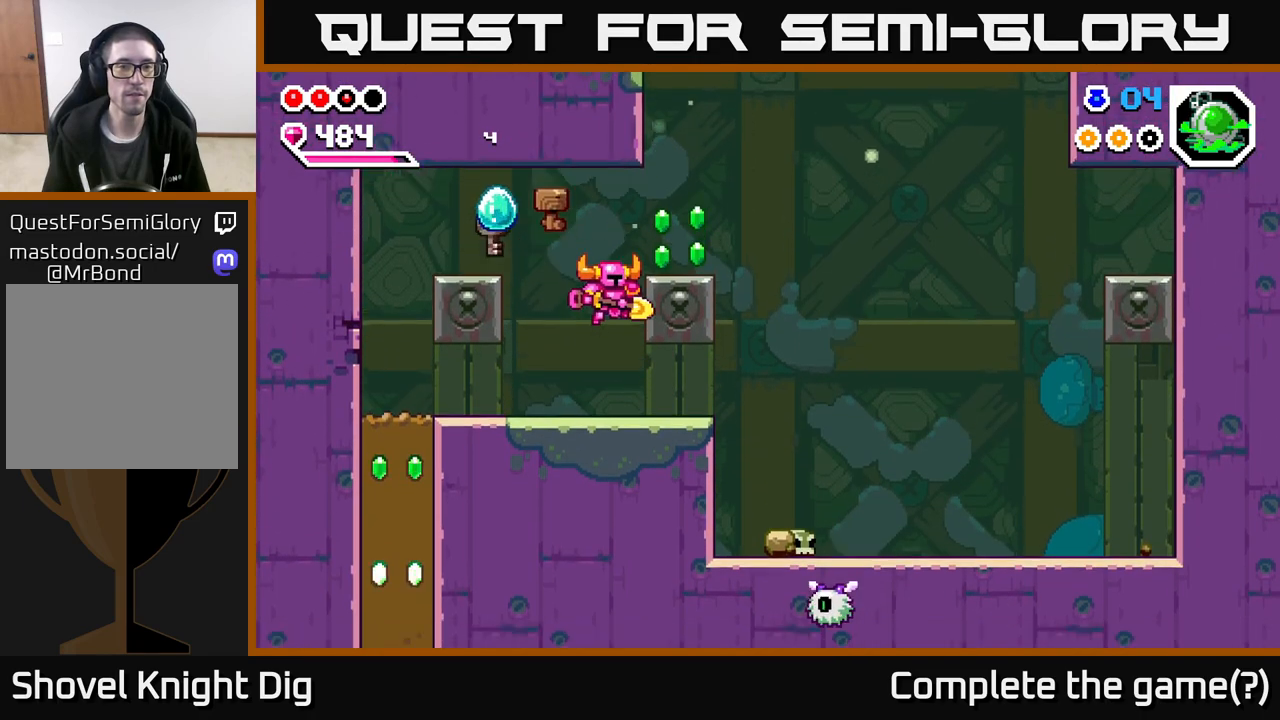
{"buttons": ["A"], "left_stick": "right", "right_stick": "center", "events": [[50, "left_stick", "left"], [183, "left_stick", "center"], [200, "A", "down"], [283, "left_stick", "right"]]}
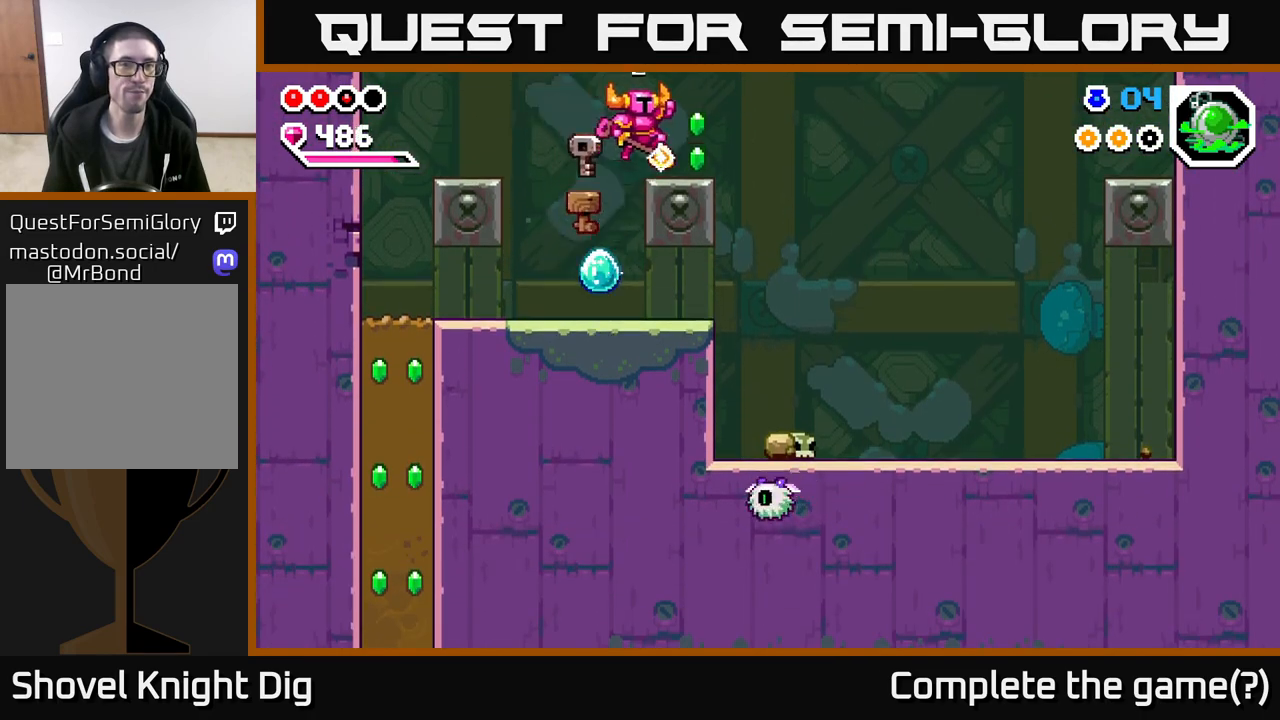
{"buttons": [], "left_stick": "left", "right_stick": "center", "events": [[50, "A", "up"], [133, "left_stick", "left"]]}
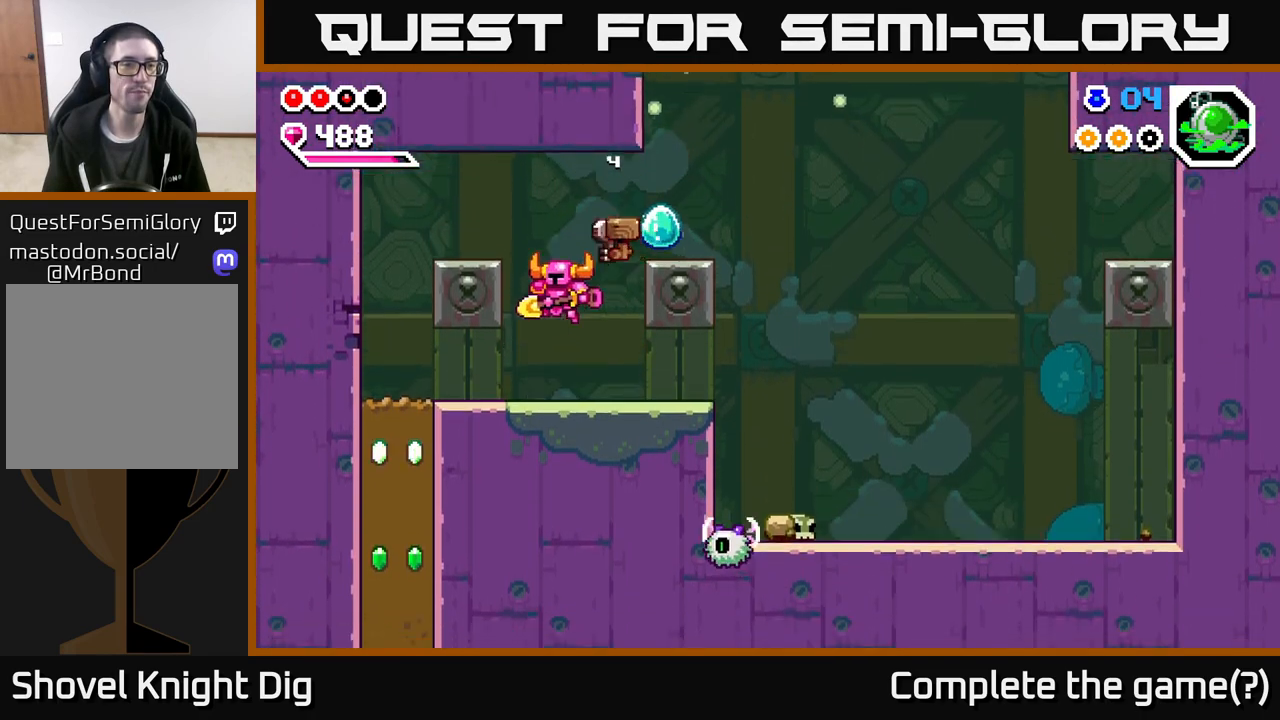
{"buttons": ["A"], "left_stick": "left", "right_stick": "center", "events": [[417, "X", "down"], [467, "A", "down"], [500, "X", "up"]]}
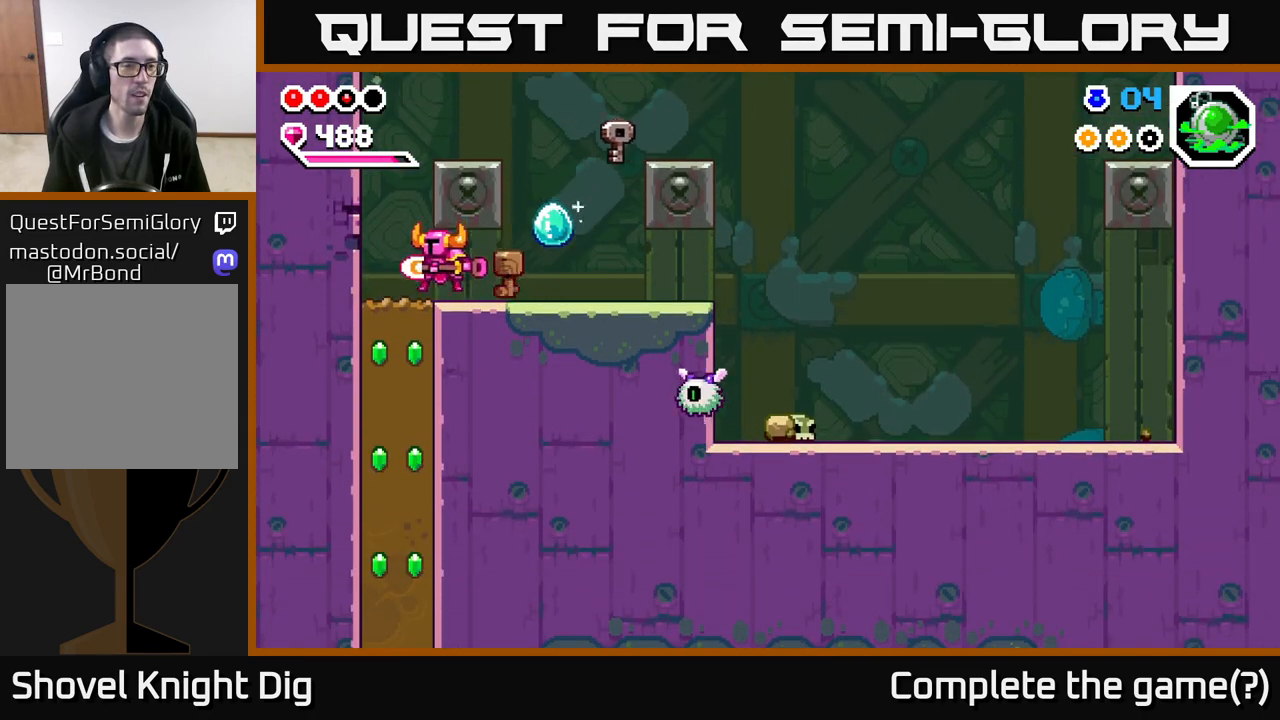
{"buttons": ["A"], "left_stick": "left", "right_stick": "center", "events": [[83, "A", "up"], [467, "A", "down"]]}
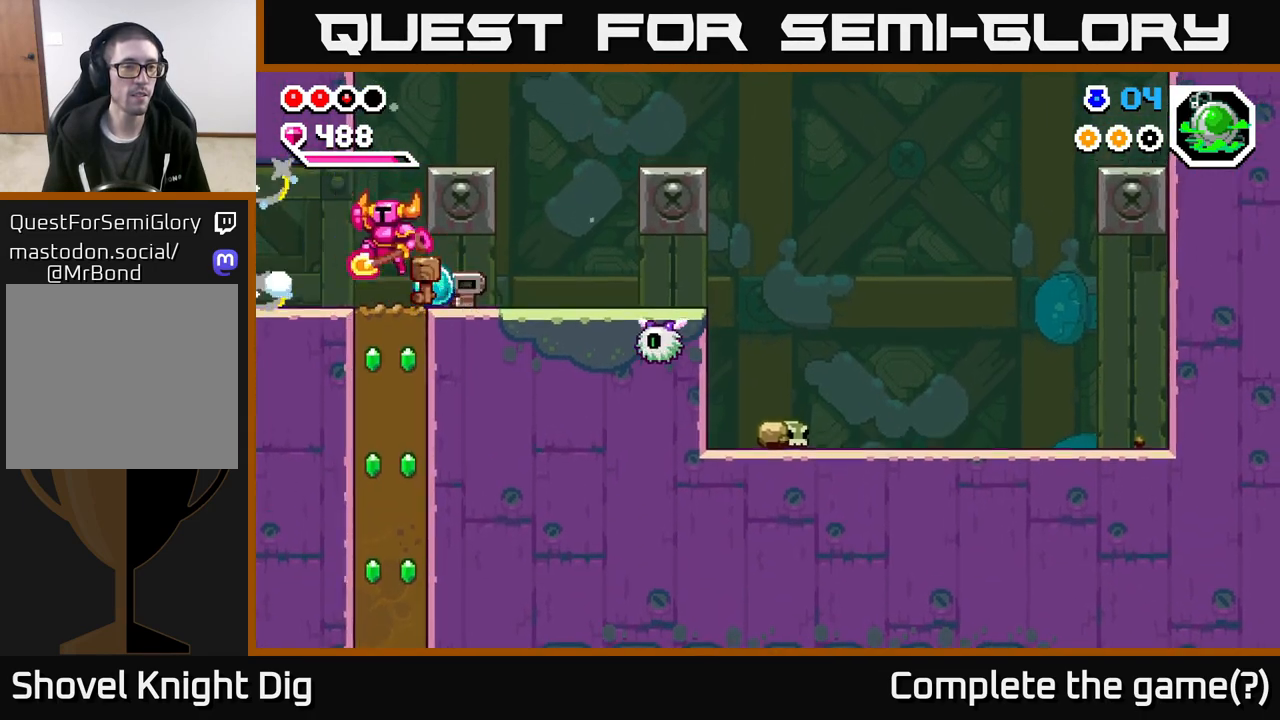
{"buttons": [], "left_stick": "left", "right_stick": "center", "events": [[33, "A", "up"]]}
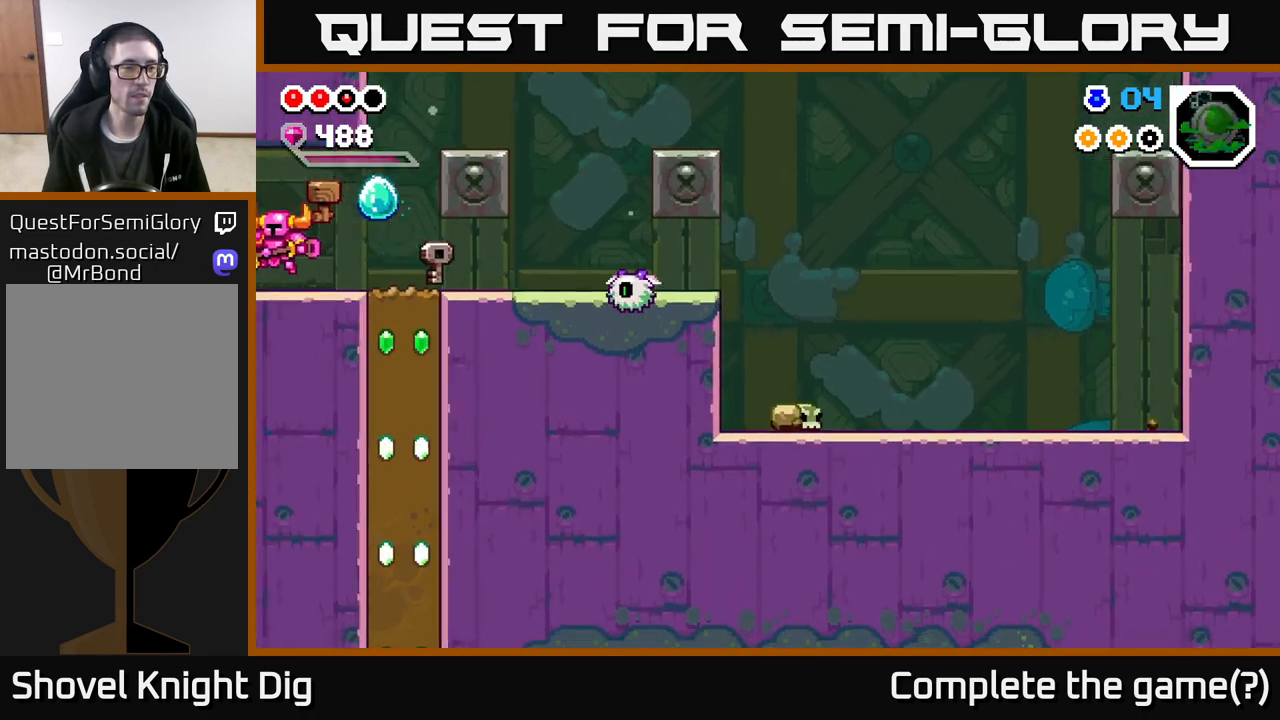
{"buttons": [], "left_stick": "center", "right_stick": "center", "events": [[150, "left_stick", "down-left"], [267, "left_stick", "center"]]}
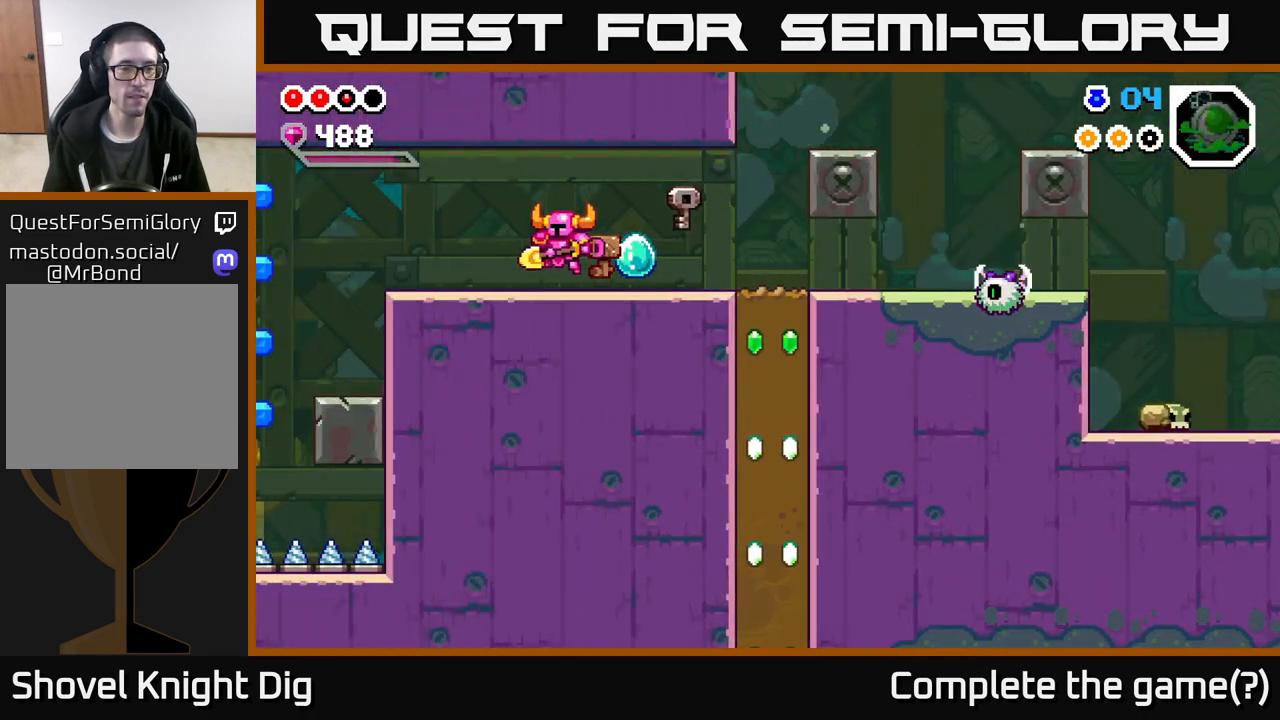
{"buttons": [], "left_stick": "left", "right_stick": "center", "events": [[200, "left_stick", "left"]]}
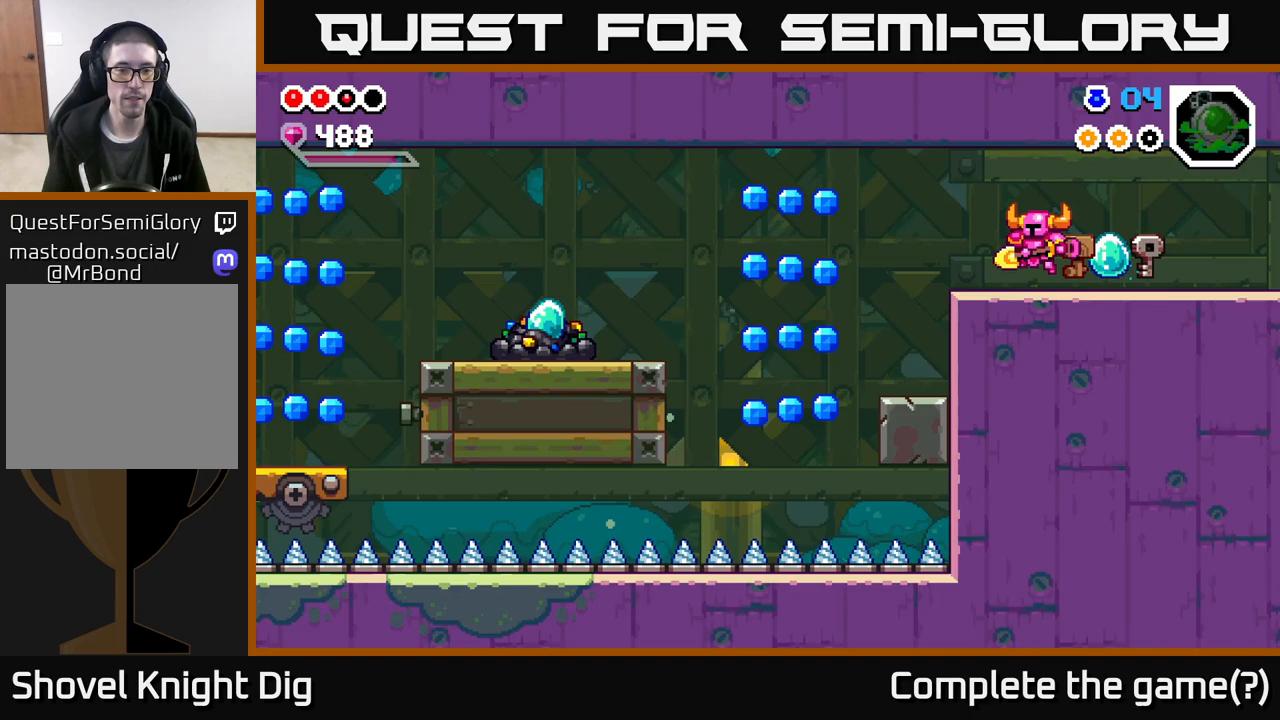
{"buttons": [], "left_stick": "left", "right_stick": "center", "events": []}
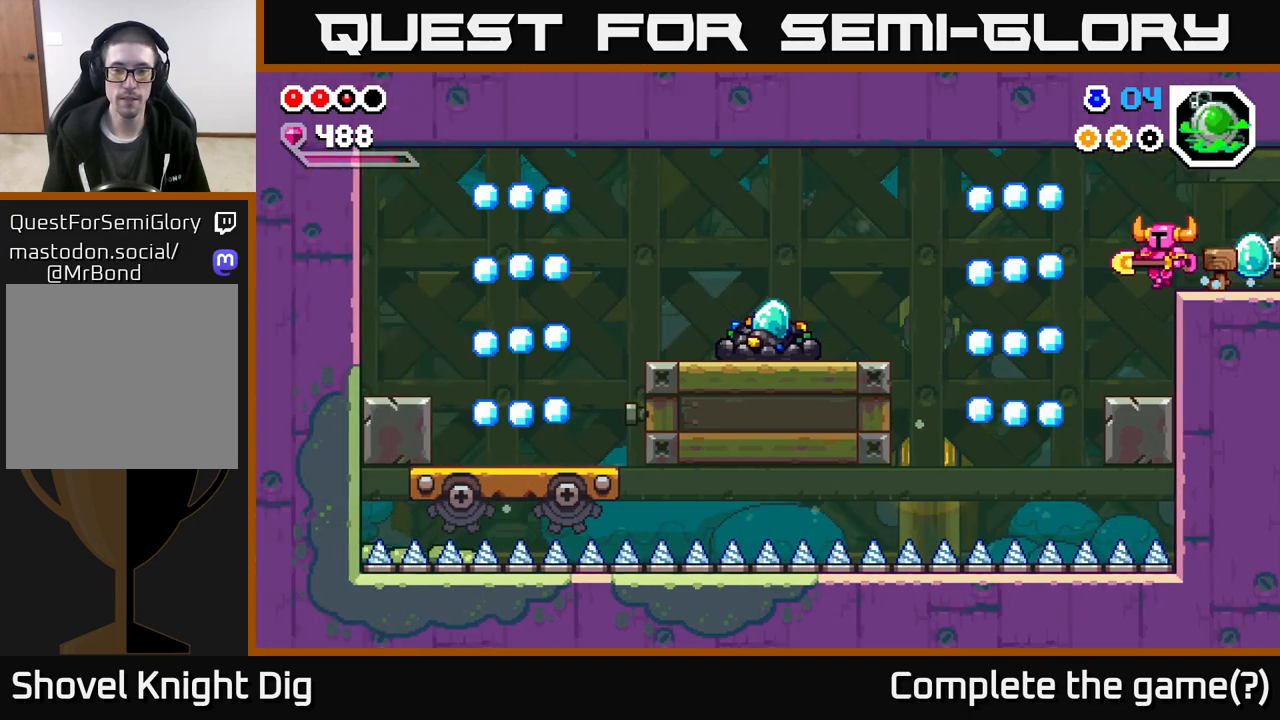
{"buttons": [], "left_stick": "center", "right_stick": "center", "events": [[100, "left_stick", "right"], [233, "left_stick", "center"]]}
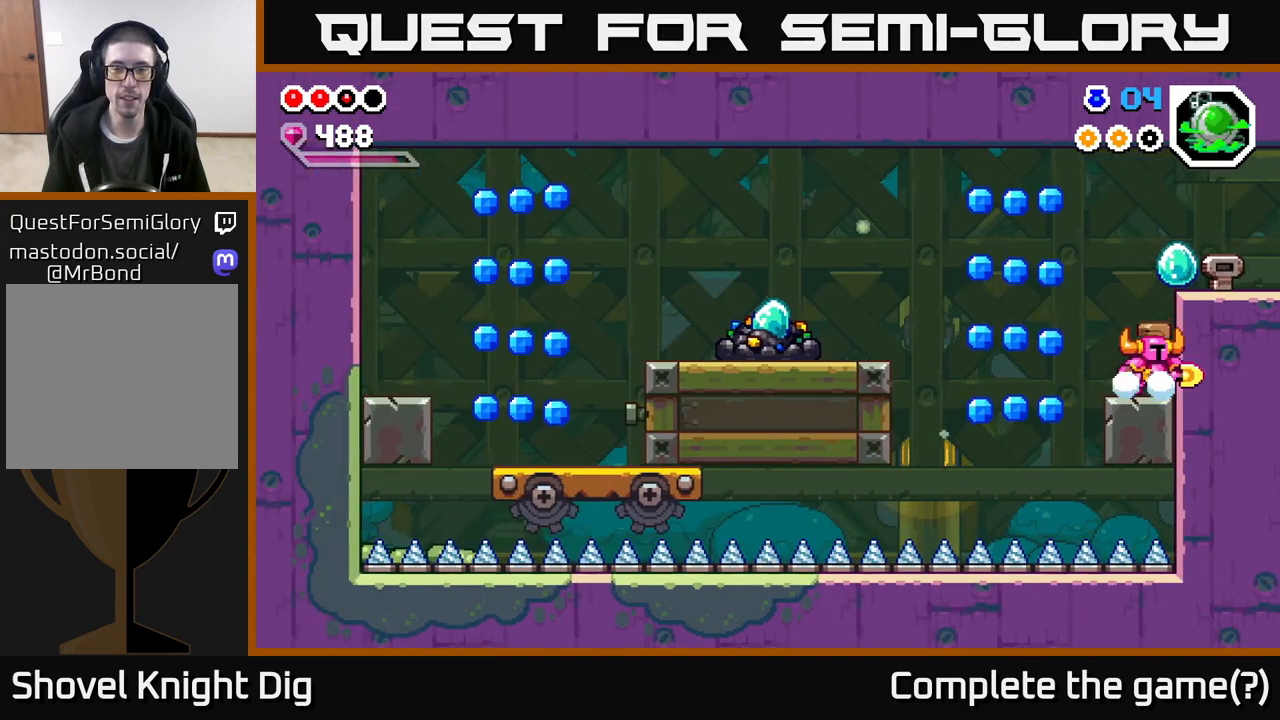
{"buttons": [], "left_stick": "center", "right_stick": "center", "events": []}
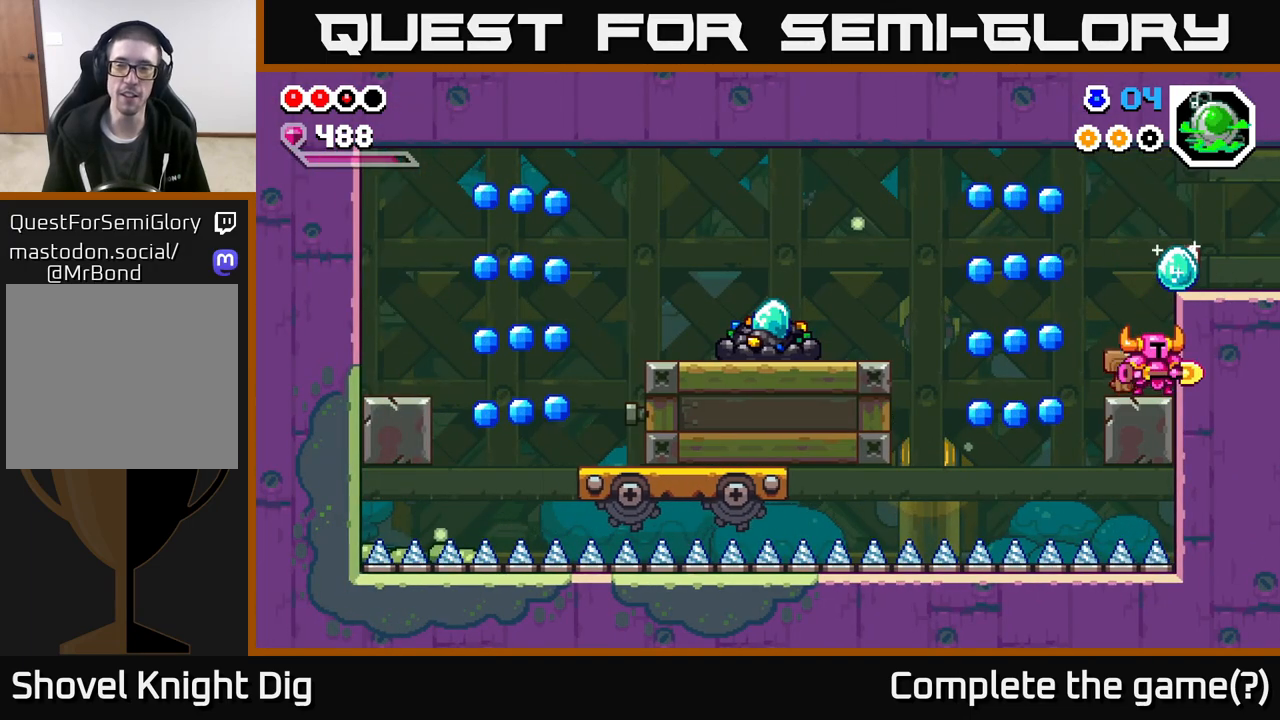
{"buttons": [], "left_stick": "center", "right_stick": "center", "events": []}
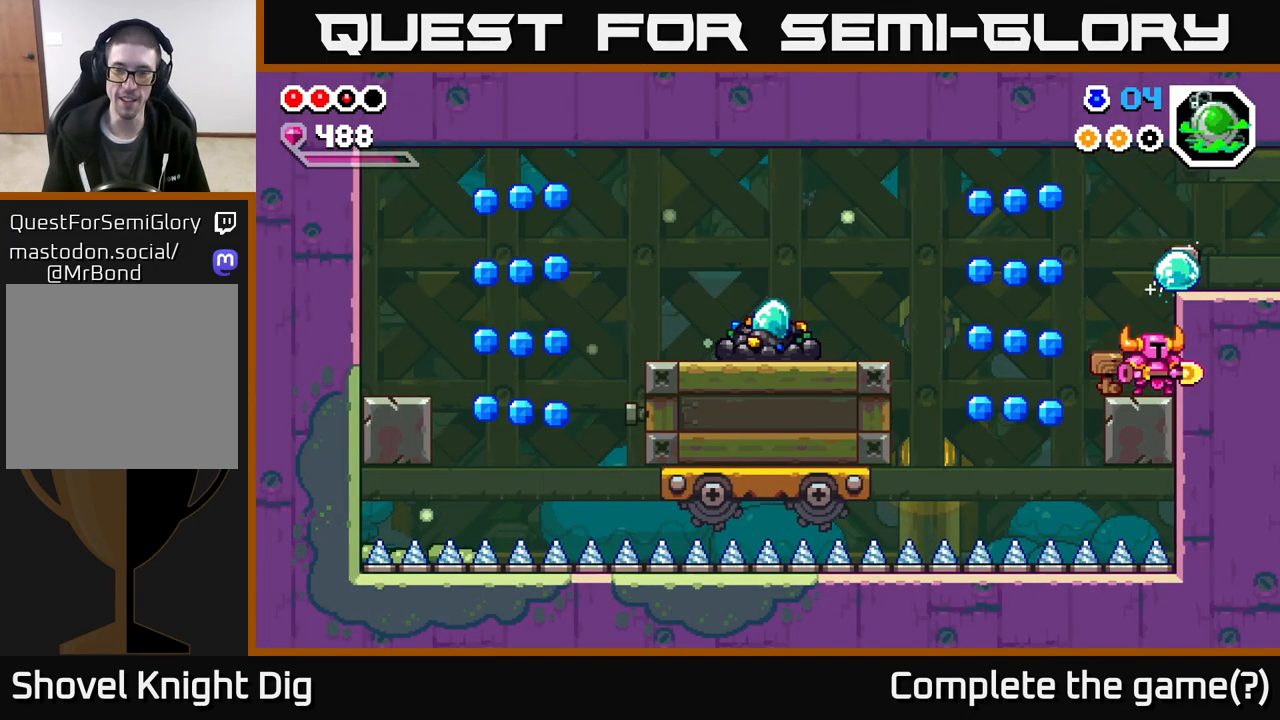
{"buttons": ["A"], "left_stick": "left", "right_stick": "center", "events": [[333, "left_stick", "left"], [417, "A", "down"]]}
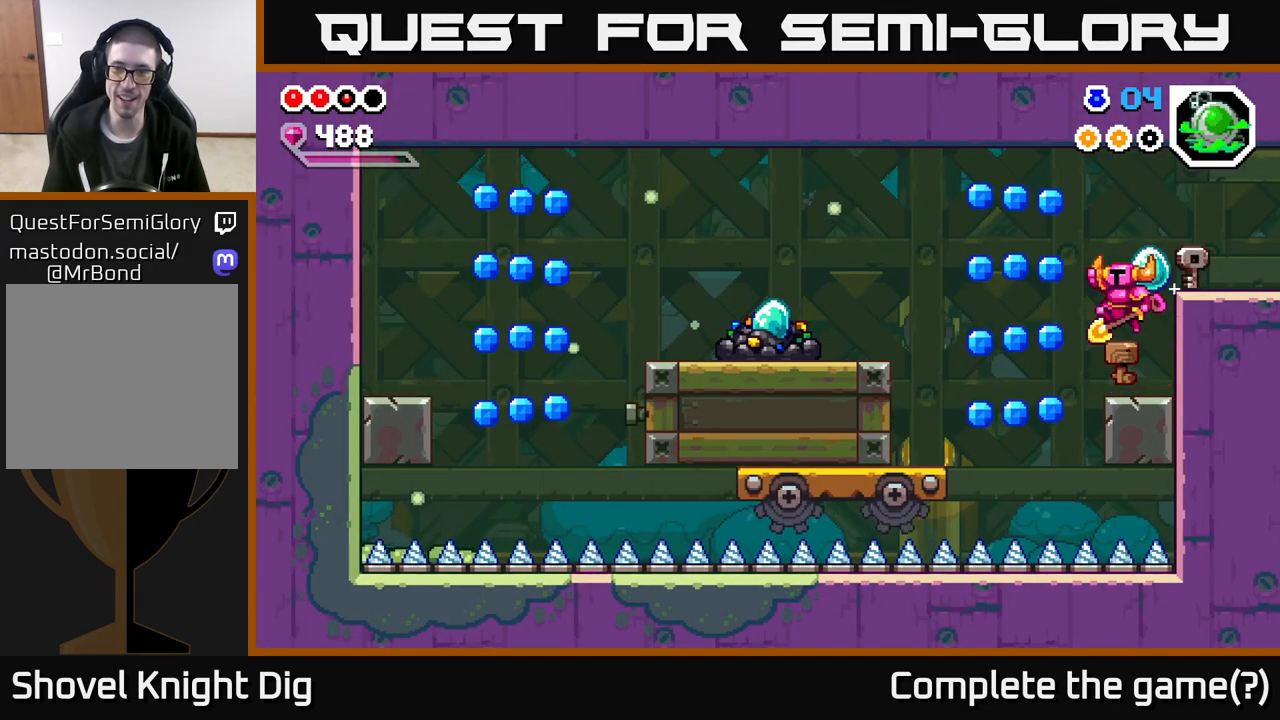
{"buttons": [], "left_stick": "center", "right_stick": "center", "events": [[250, "A", "up"], [500, "left_stick", "center"]]}
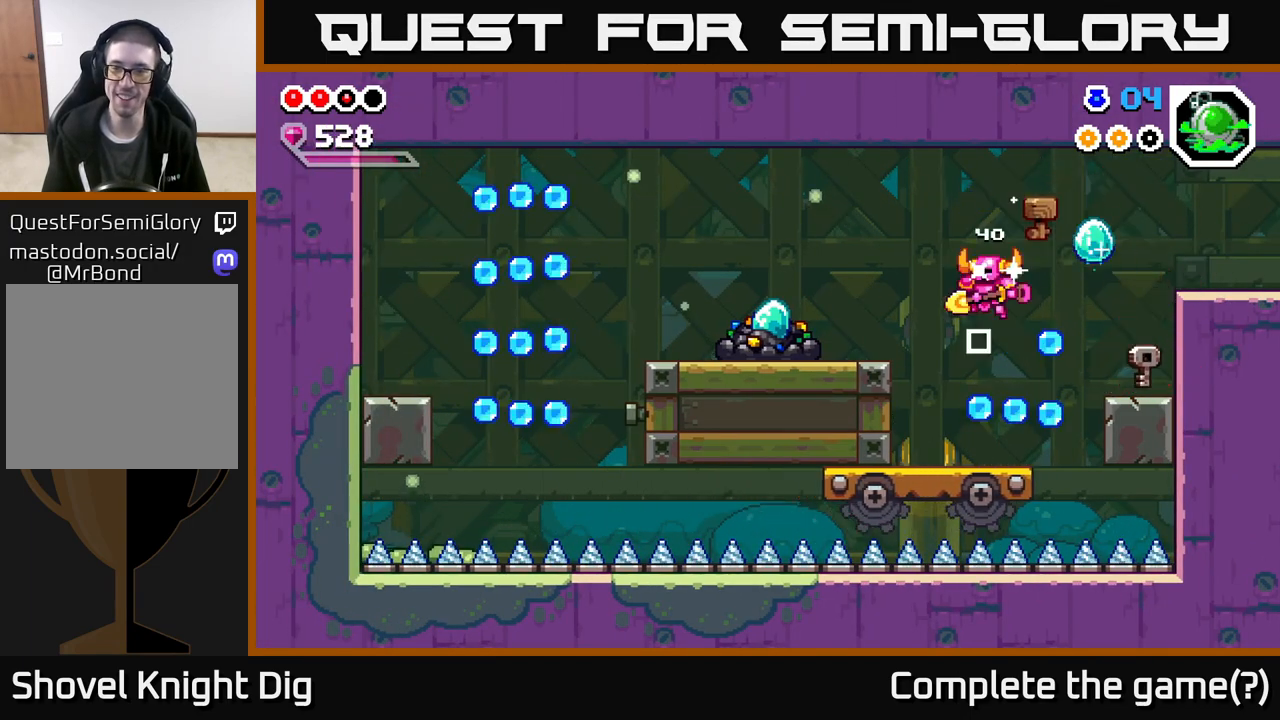
{"buttons": ["A"], "left_stick": "right", "right_stick": "center", "events": [[67, "left_stick", "right"], [267, "A", "down"]]}
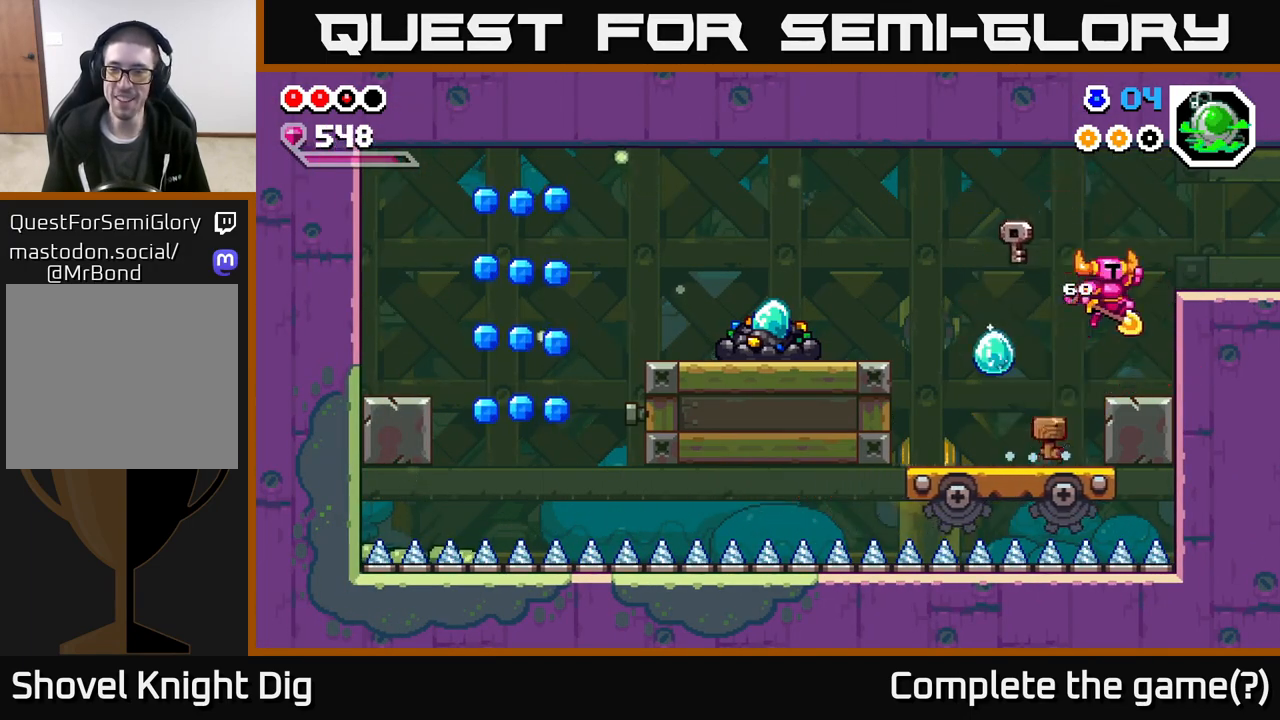
{"buttons": [], "left_stick": "left", "right_stick": "center", "events": [[17, "A", "up"], [67, "left_stick", "left"]]}
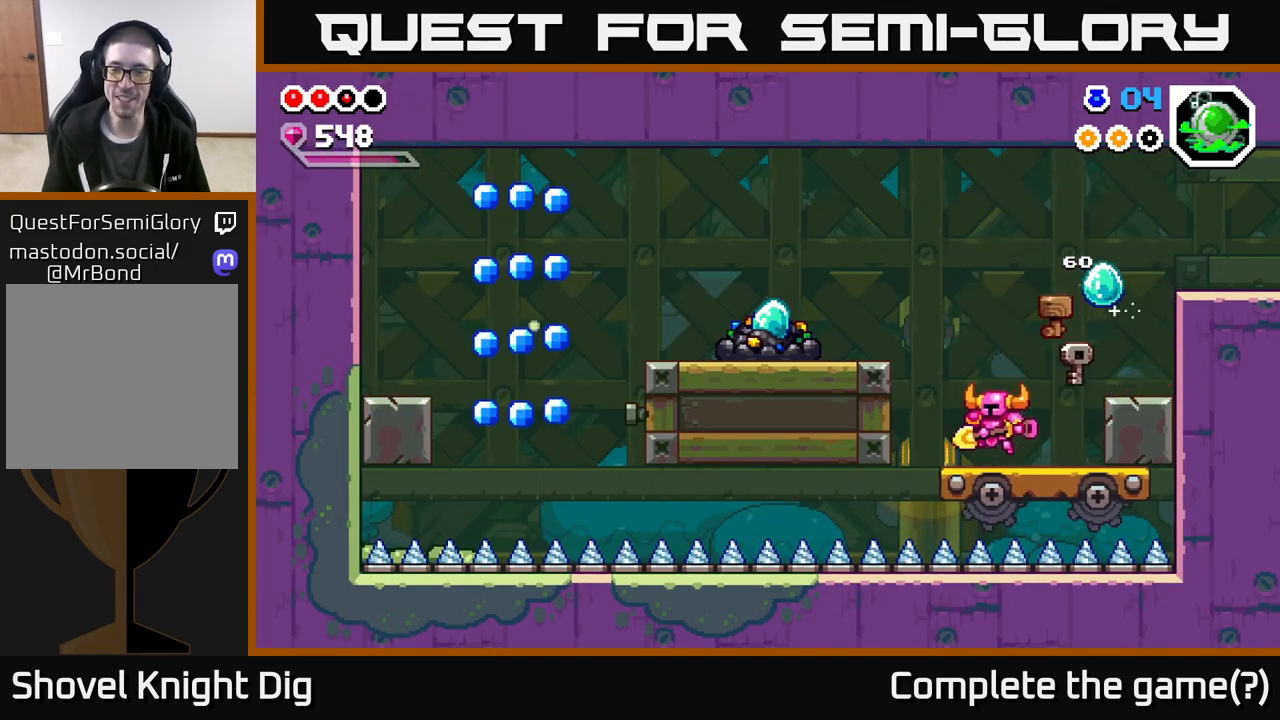
{"buttons": [], "left_stick": "left", "right_stick": "center", "events": [[100, "A", "down"], [383, "A", "up"]]}
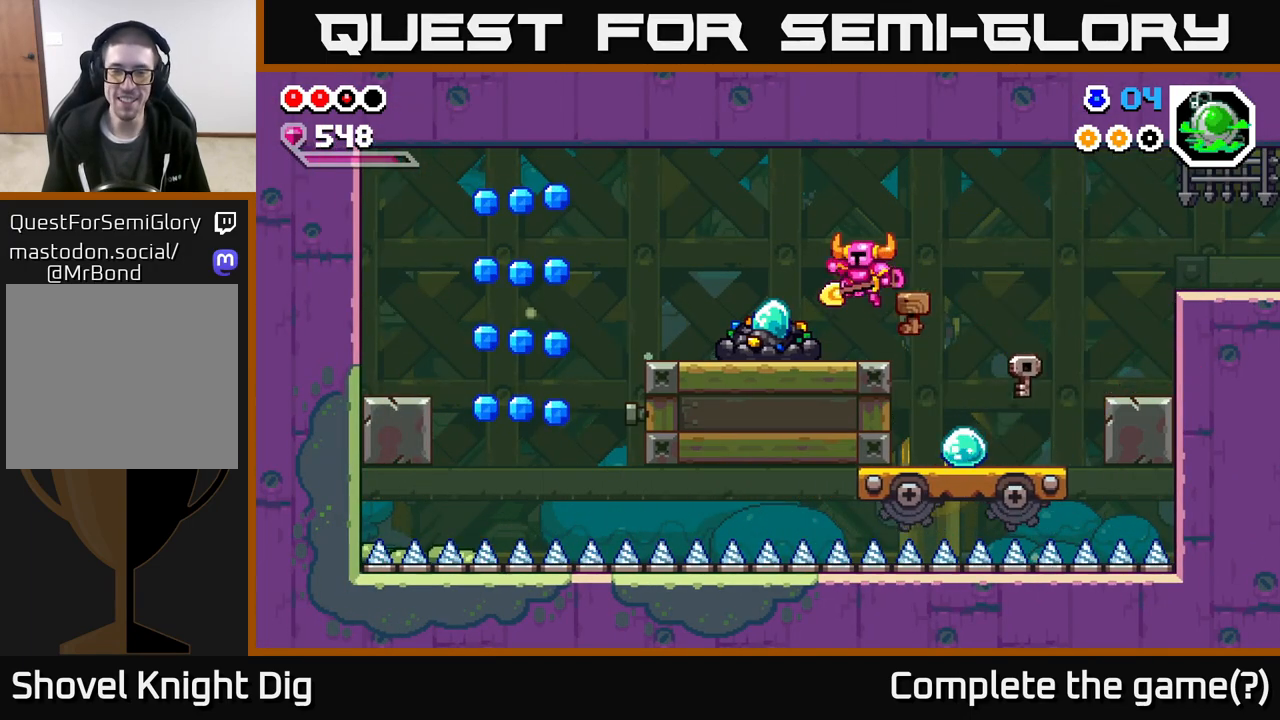
{"buttons": ["X"], "left_stick": "center", "right_stick": "center", "events": [[17, "left_stick", "center"], [117, "X", "down"], [233, "X", "up"], [317, "X", "down"], [417, "X", "up"], [500, "X", "down"]]}
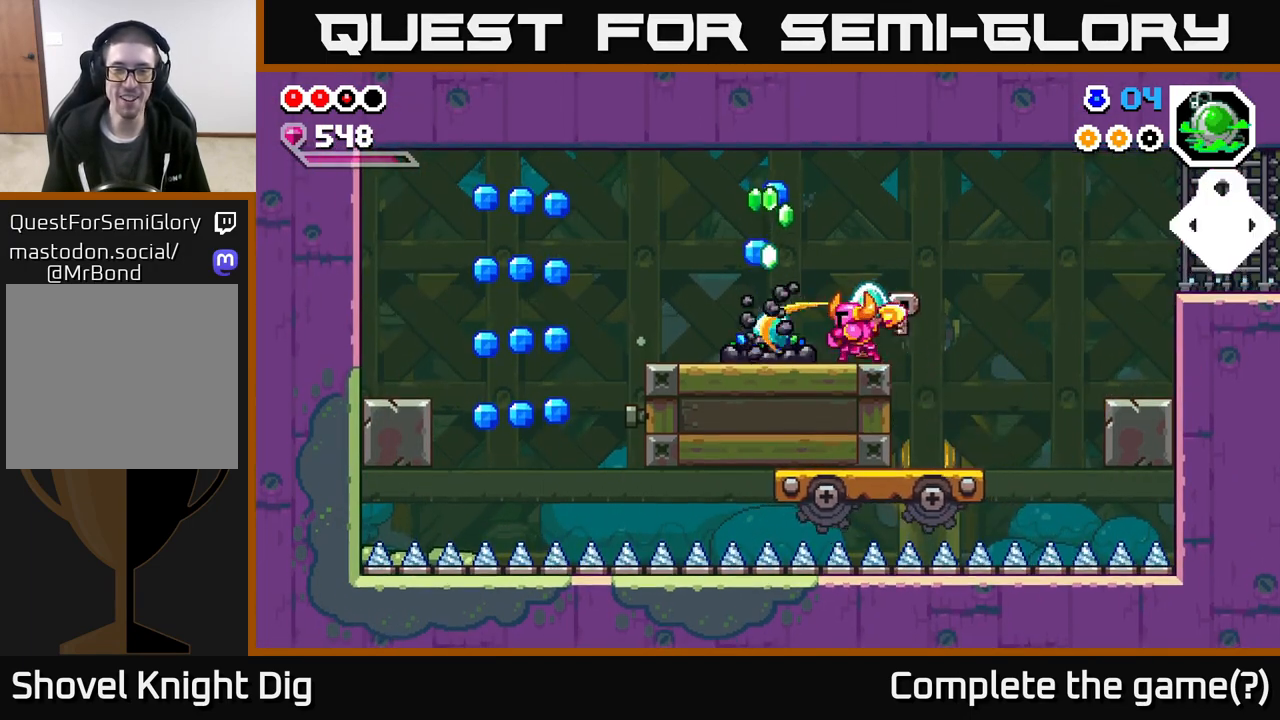
{"buttons": [], "left_stick": "center", "right_stick": "center", "events": [[83, "X", "up"], [183, "X", "down"], [283, "X", "up"]]}
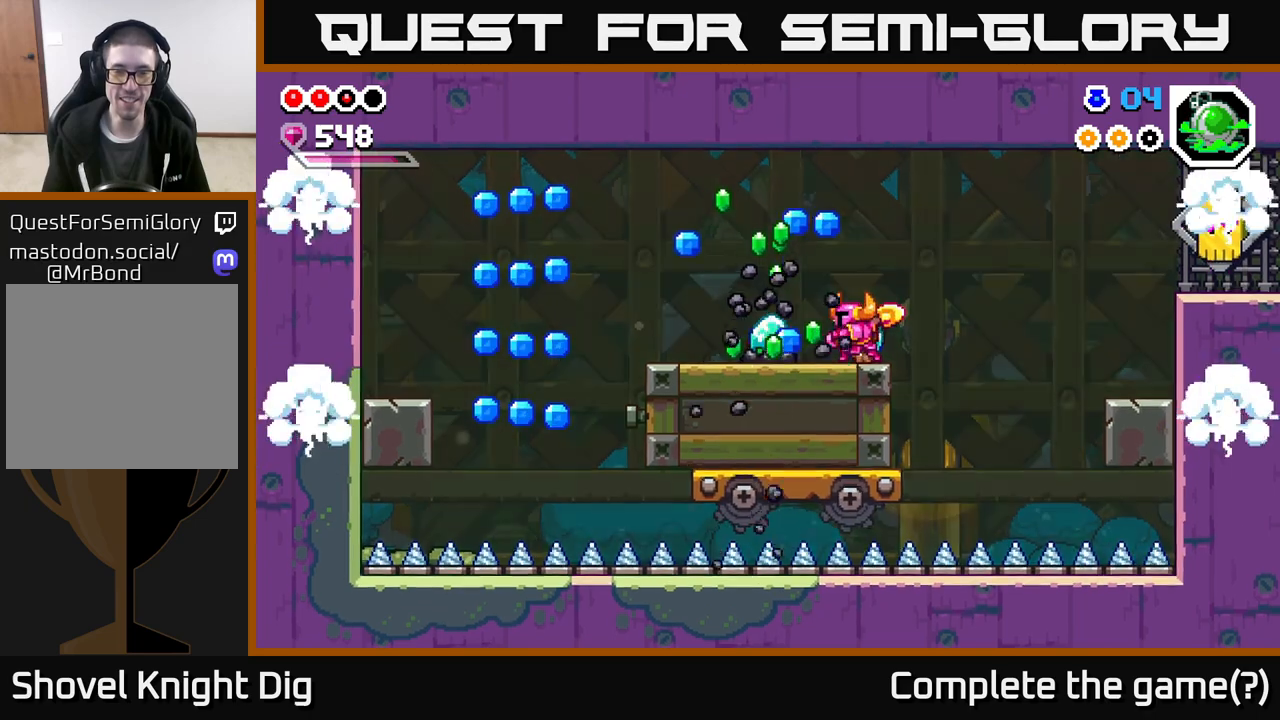
{"buttons": [], "left_stick": "left", "right_stick": "center", "events": [[150, "left_stick", "left"]]}
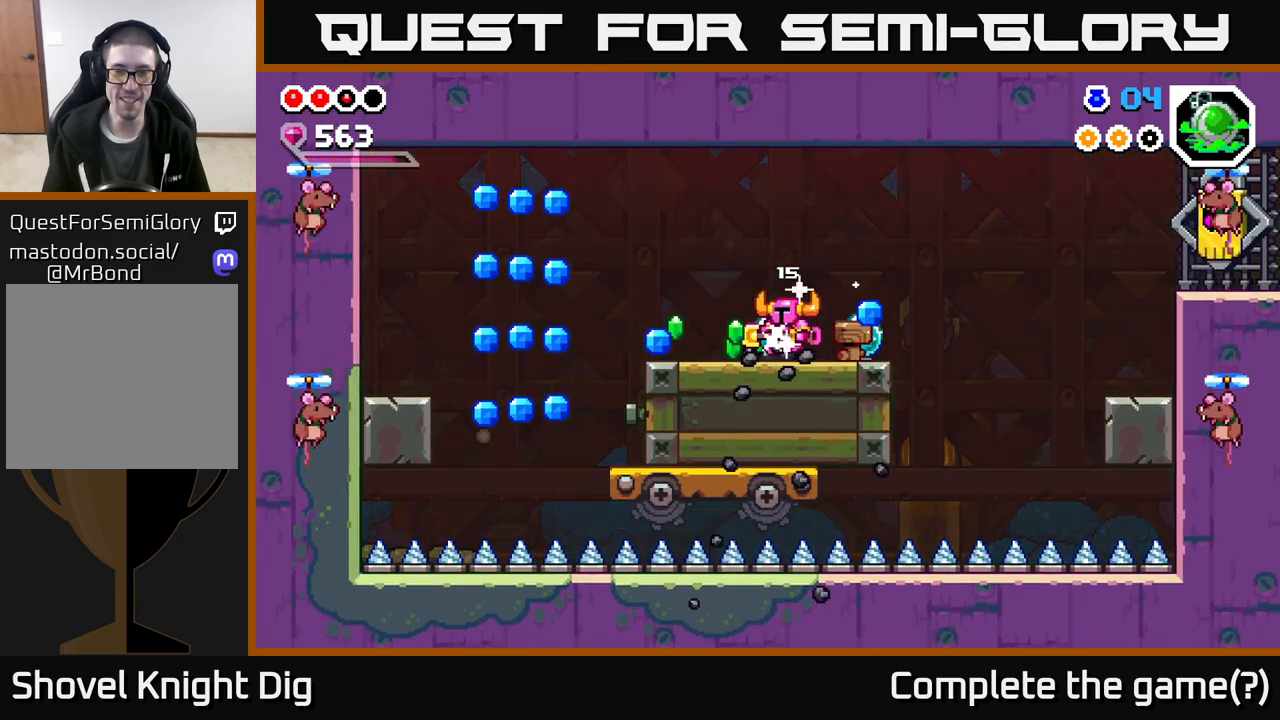
{"buttons": [], "left_stick": "right", "right_stick": "center", "events": [[367, "left_stick", "right"]]}
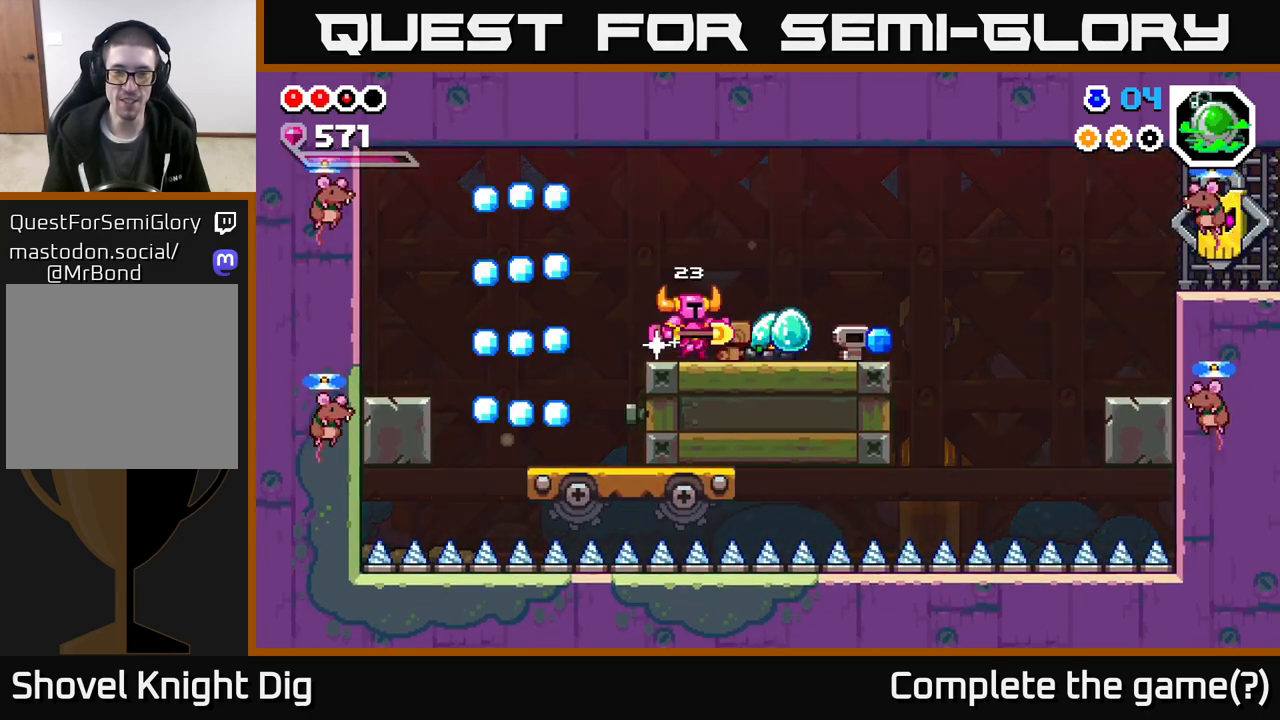
{"buttons": [], "left_stick": "right", "right_stick": "center", "events": []}
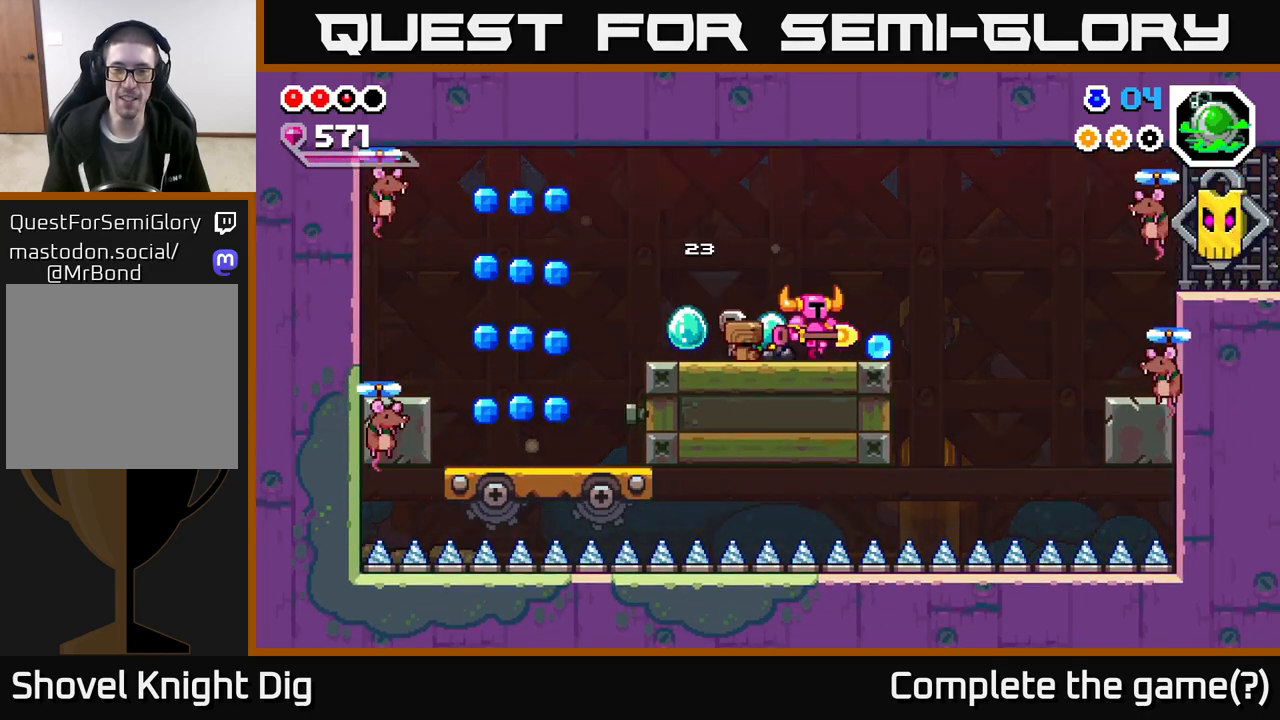
{"buttons": [], "left_stick": "left", "right_stick": "center", "events": [[67, "left_stick", "center"], [483, "left_stick", "left"]]}
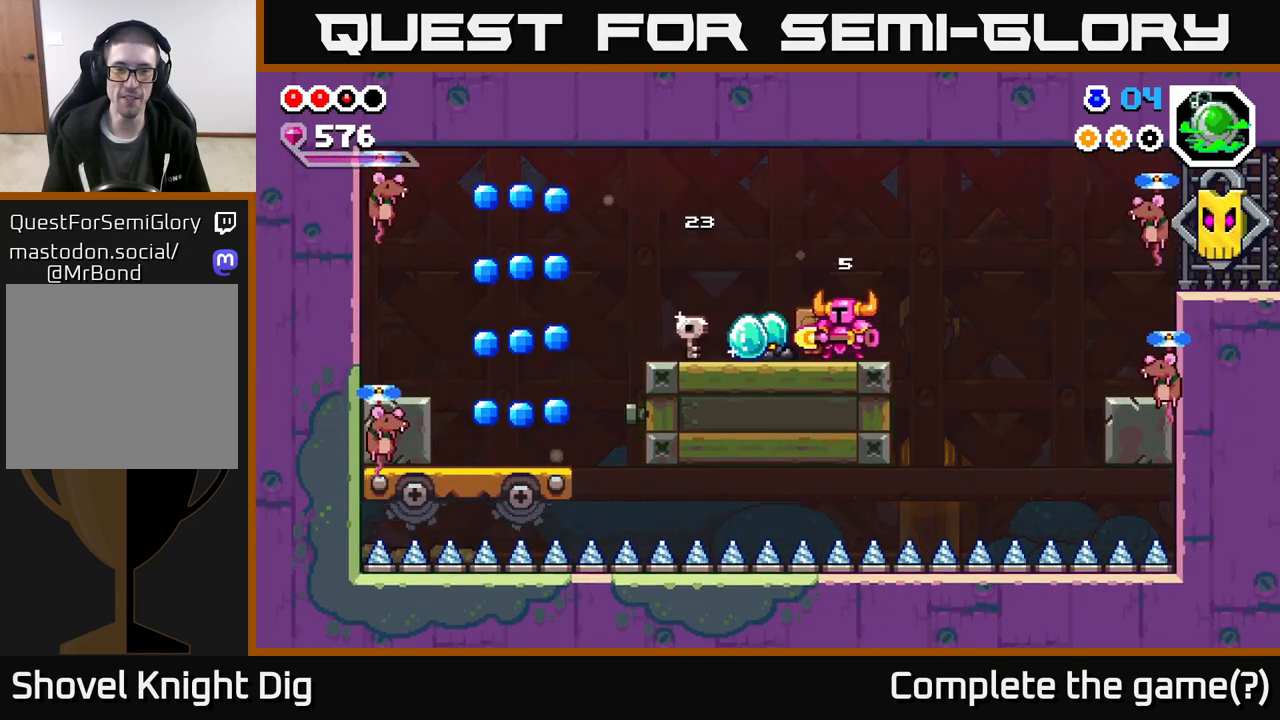
{"buttons": [], "left_stick": "left", "right_stick": "center", "events": []}